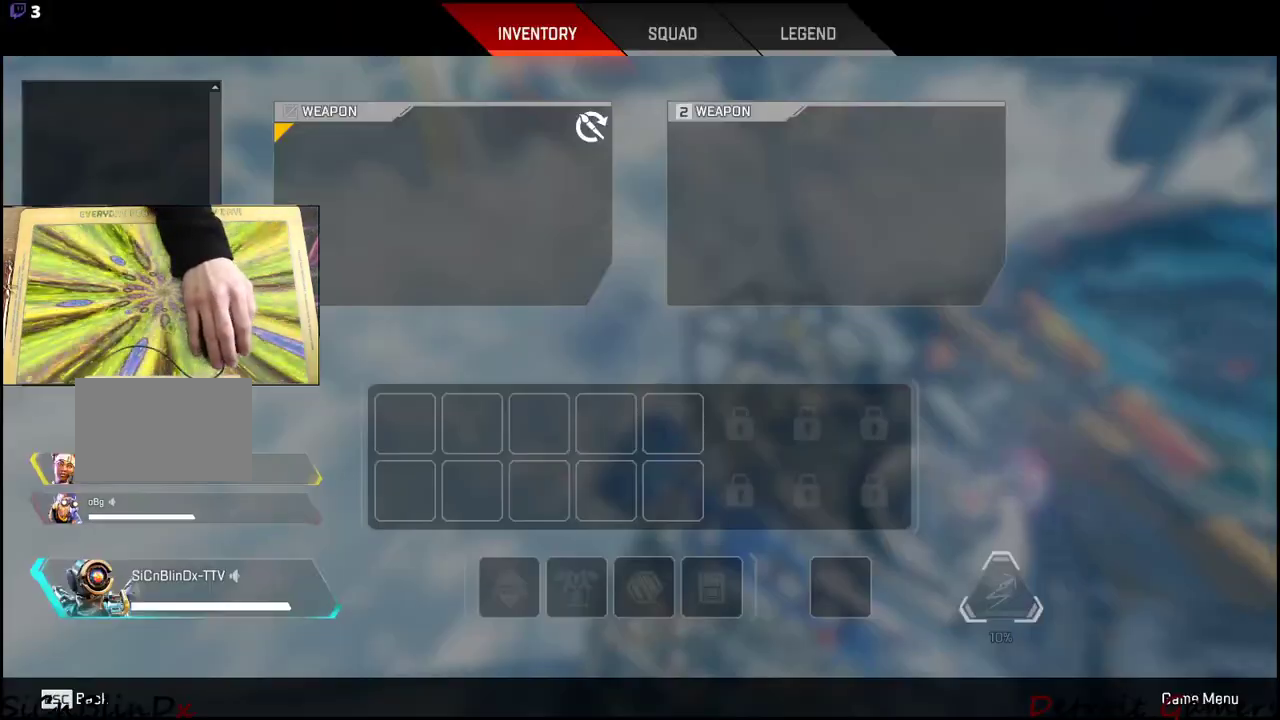
Gameplay with keyboard and mouse; each line is a JSON object with the keys and mouse buttons held at the frame after it. "events" lists presses ("down") and releases ("up") of "1", "2", "3", "4", "5", "a", "alt", "c", "caps_lock", "ctrl", "d", "e", "f", "g", "q", "r", "s", "shift", "space", "t", "tab", "v", "w", "x", "z", "mouse_left", "mouse_wheel" and "mouse_right" between this image and that frame as [ms after this image, input, new state], when the widget could be followed in between. "mouse_left", "mouse_wheel", "mouse_right" = the "left", "wheel", "right" buttons of the "mouse" list. No other keys are recorded. "wheel" means that the mouse wheel is clicked or scrolled. Not read: mouse_move.
{"keys": [], "mouse": [], "events": [[84, "tab", "down"], [234, "tab", "up"]]}
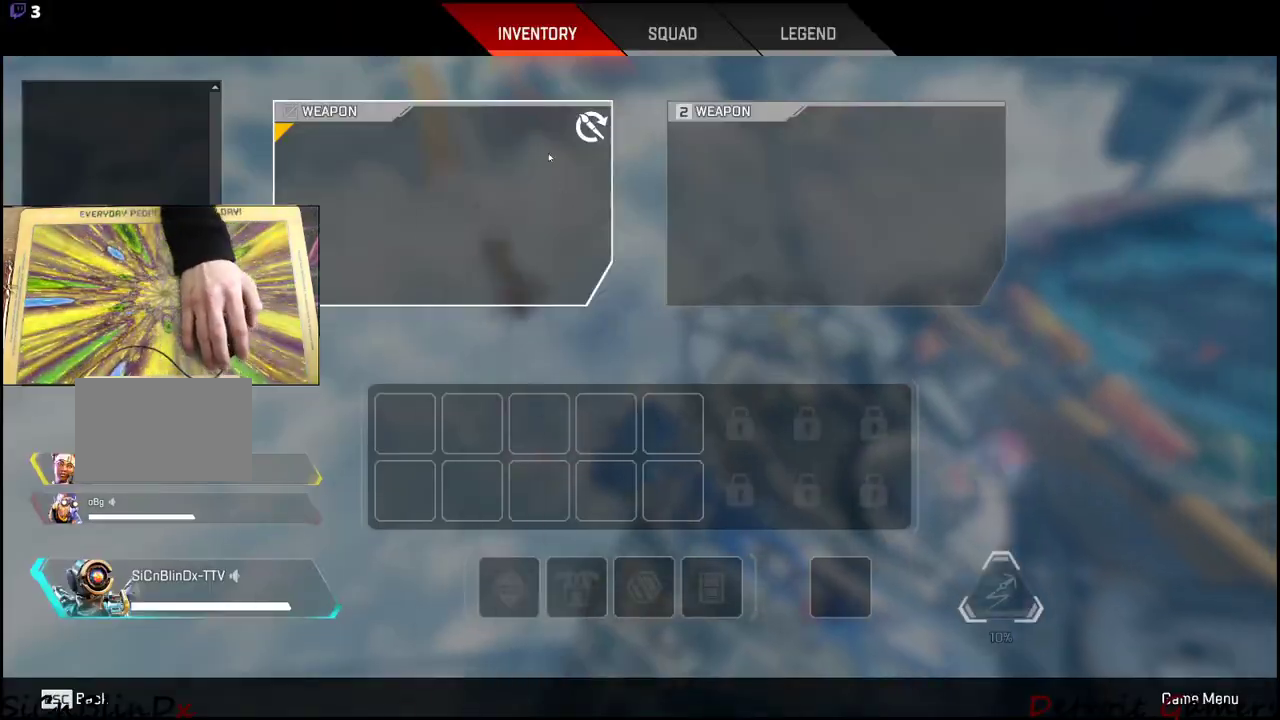
{"keys": [], "mouse": [], "events": []}
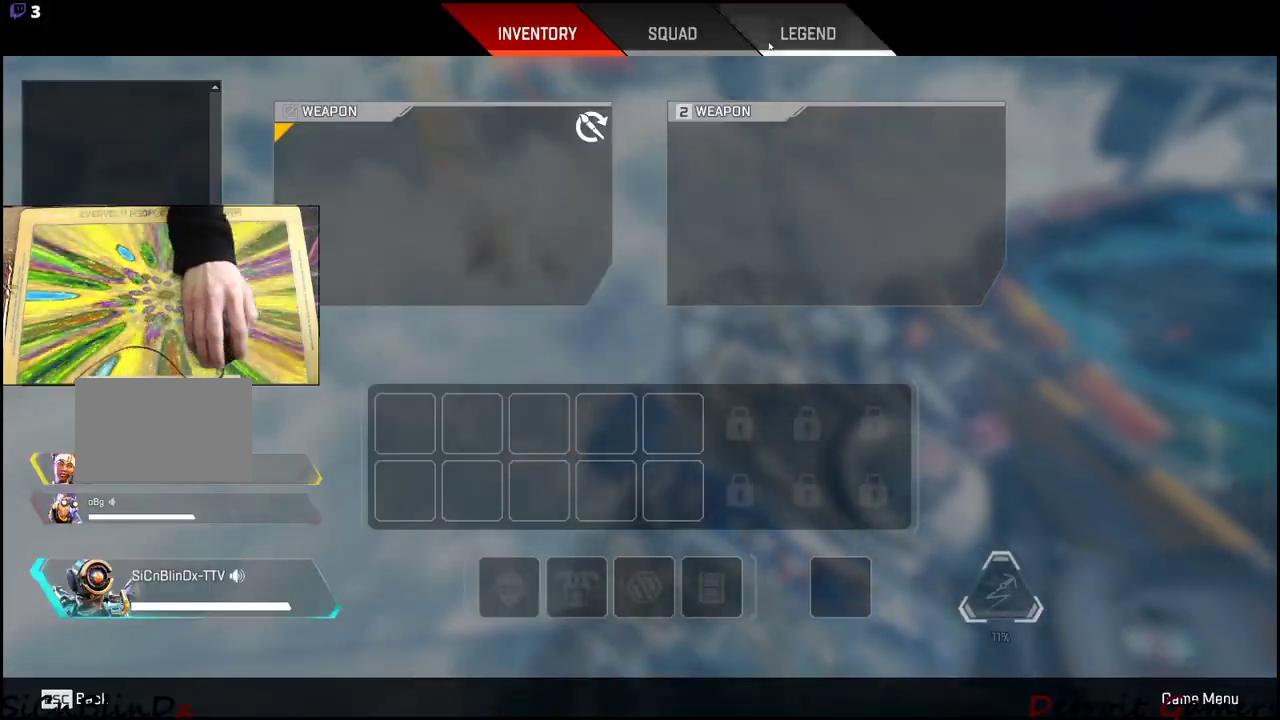
{"keys": [], "mouse": [], "events": []}
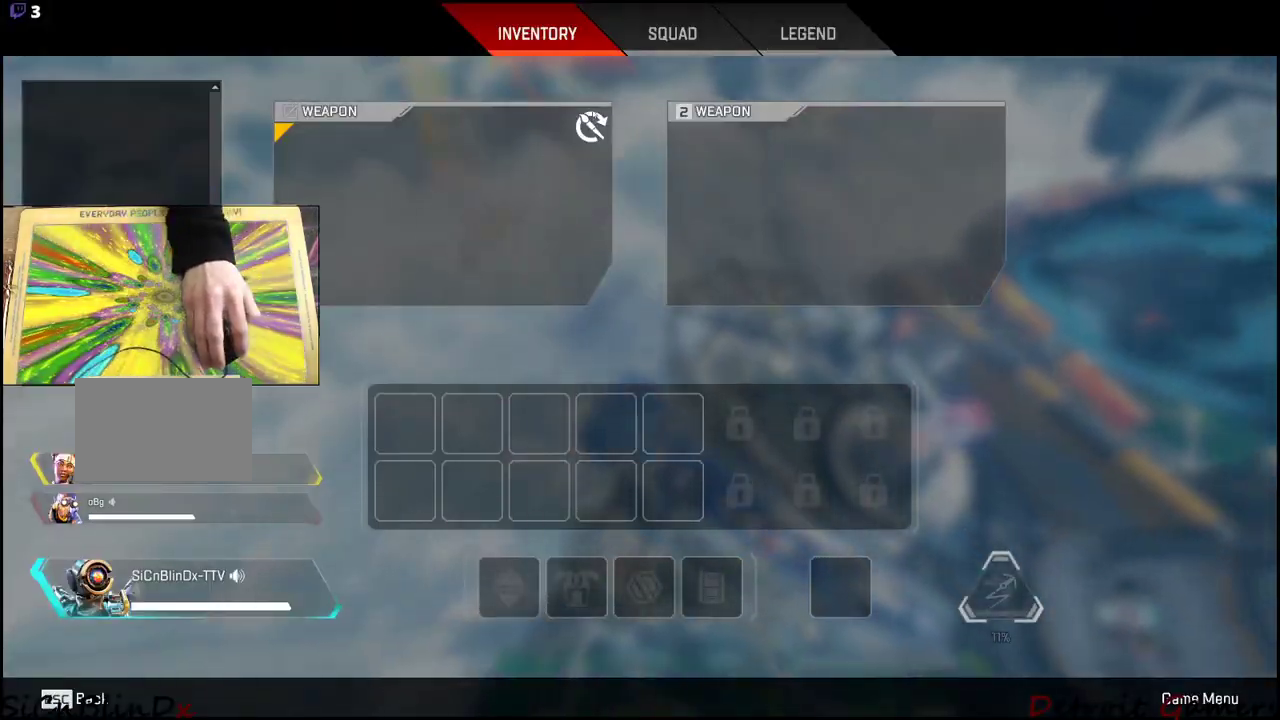
{"keys": [], "mouse": [], "events": [[50, "mouse_left", "down"], [150, "mouse_left", "up"]]}
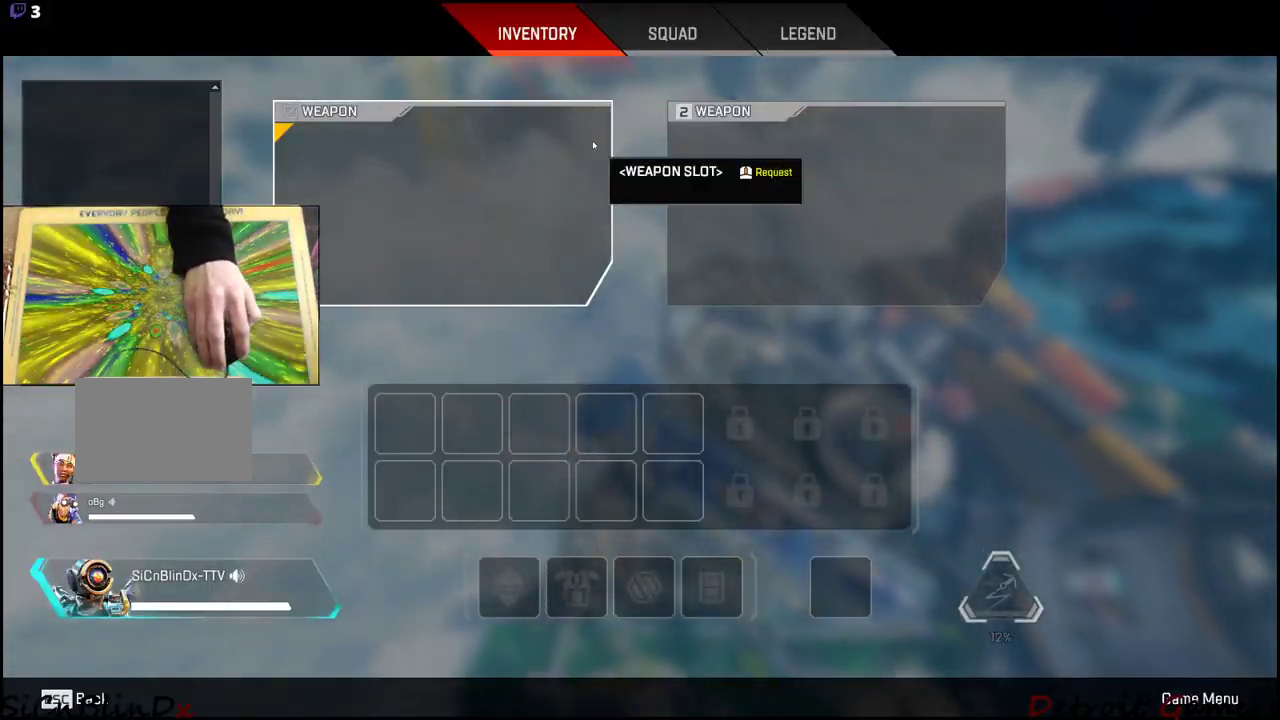
{"keys": [], "mouse": ["left"], "events": [[17, "mouse_left", "down"], [100, "mouse_left", "up"], [200, "mouse_left", "down"], [300, "mouse_left", "up"], [350, "mouse_left", "down"], [450, "mouse_left", "up"], [484, "mouse_left", "down"]]}
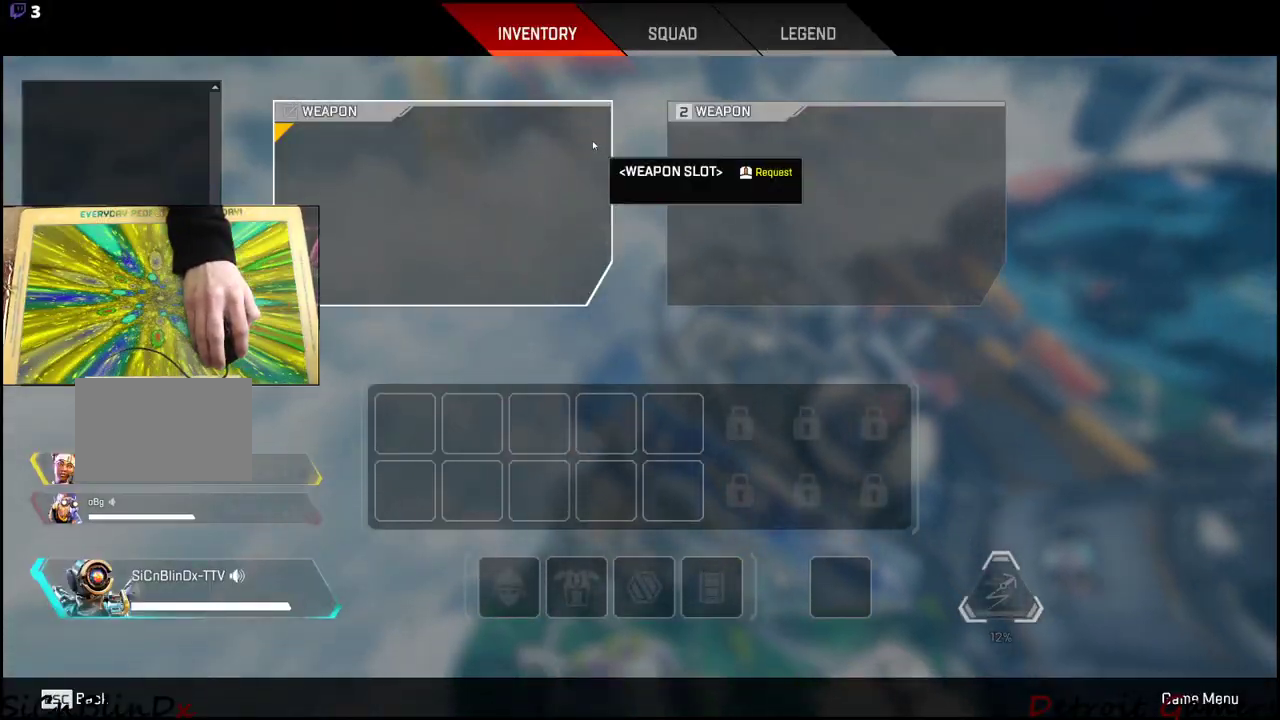
{"keys": [], "mouse": ["left"], "events": [[84, "mouse_left", "up"], [134, "mouse_left", "down"], [317, "mouse_left", "up"], [467, "mouse_left", "down"]]}
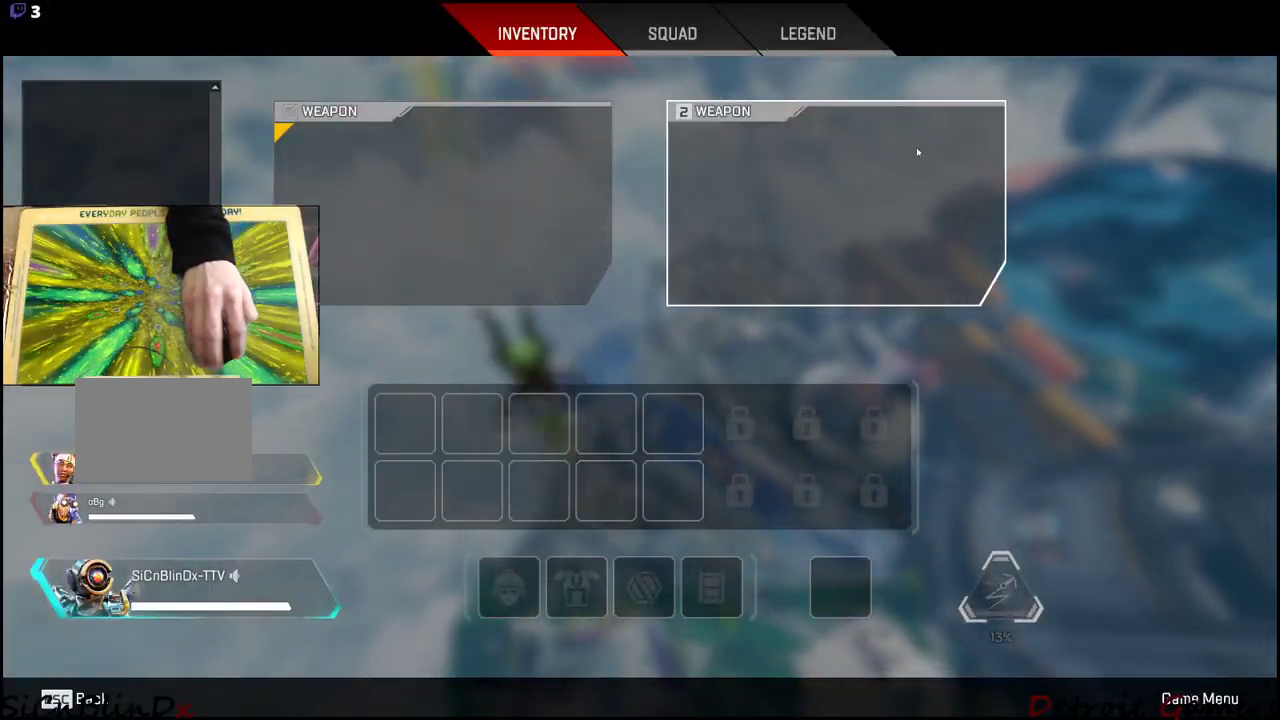
{"keys": [], "mouse": [], "events": [[34, "mouse_left", "up"], [100, "mouse_left", "down"], [200, "mouse_left", "up"], [284, "mouse_left", "down"], [317, "mouse_left", "up"], [417, "mouse_left", "down"], [467, "mouse_left", "up"]]}
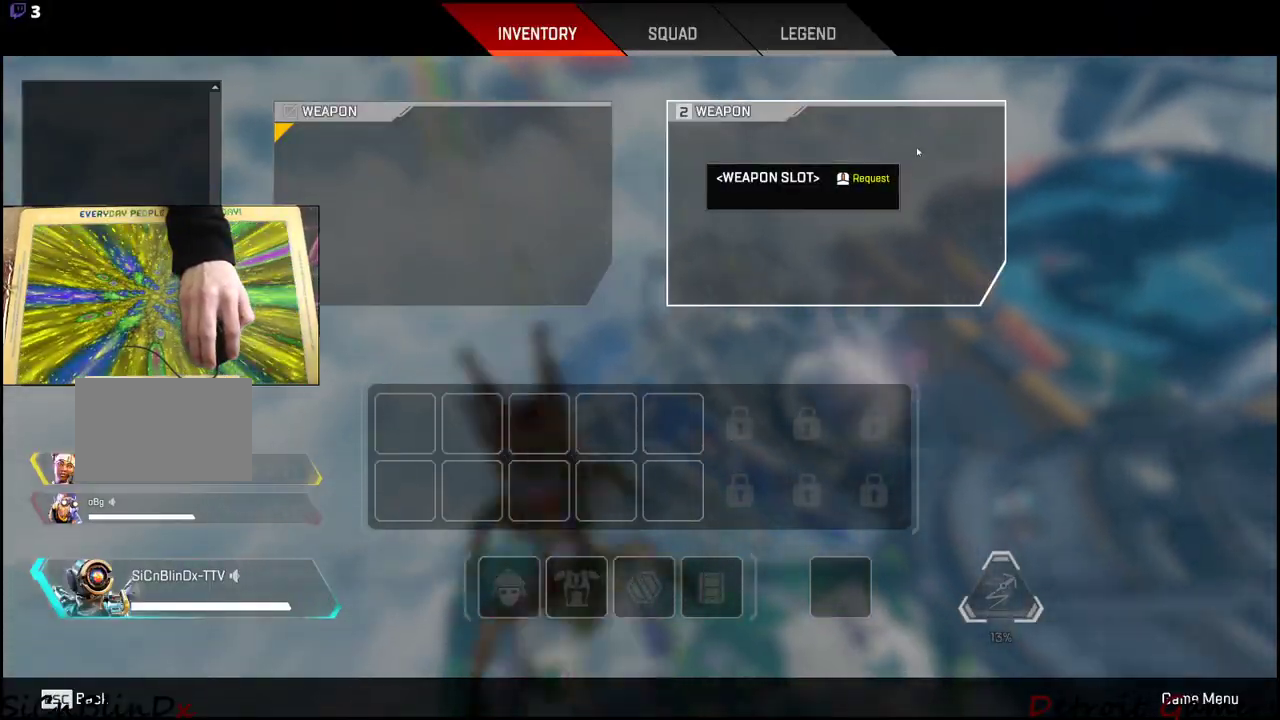
{"keys": [], "mouse": [], "events": [[67, "mouse_left", "down"], [117, "mouse_left", "up"], [167, "mouse_left", "down"], [250, "mouse_left", "up"]]}
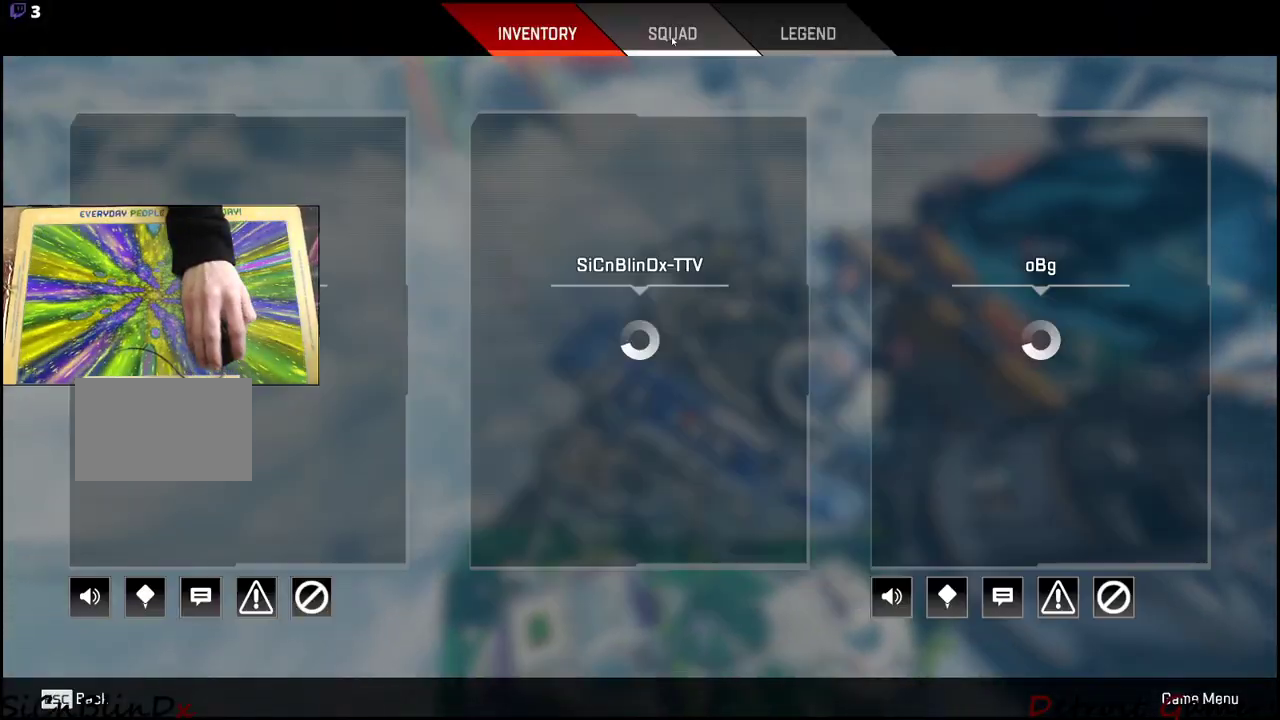
{"keys": [], "mouse": ["left"], "events": [[34, "mouse_left", "down"], [117, "mouse_left", "up"], [400, "mouse_left", "down"]]}
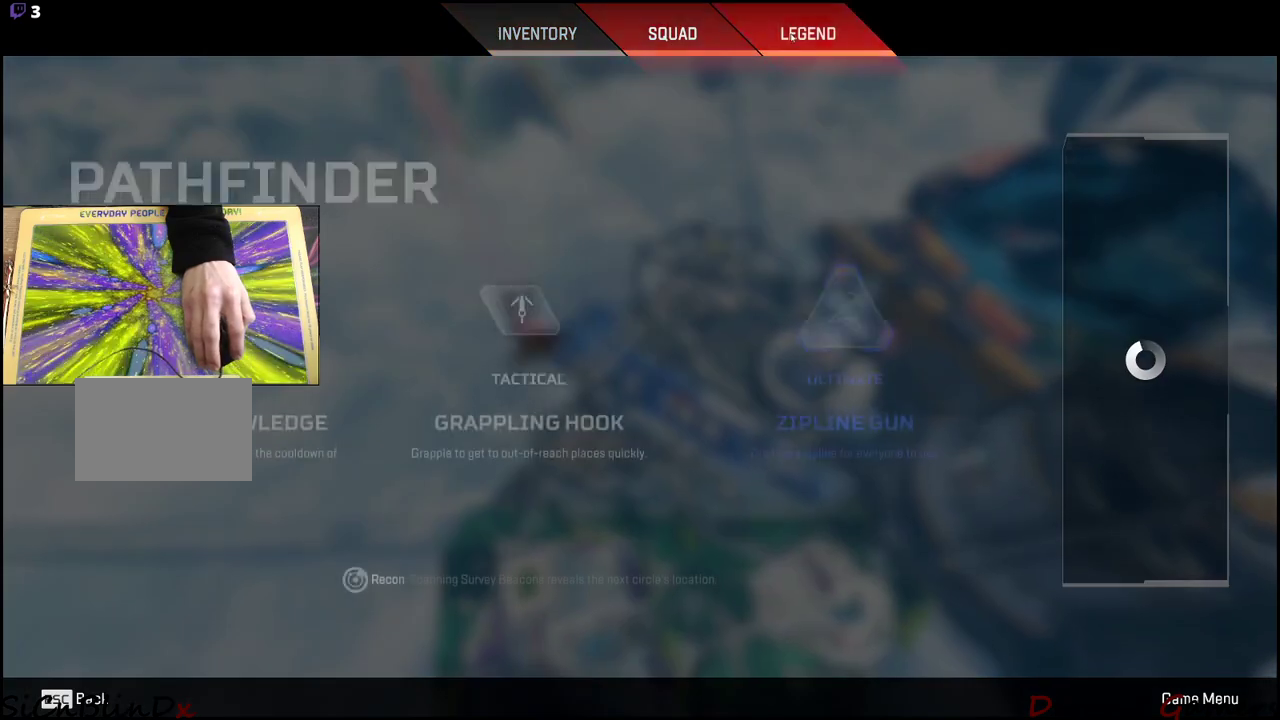
{"keys": [], "mouse": [], "events": [[50, "mouse_left", "up"], [367, "mouse_left", "down"], [467, "mouse_left", "up"]]}
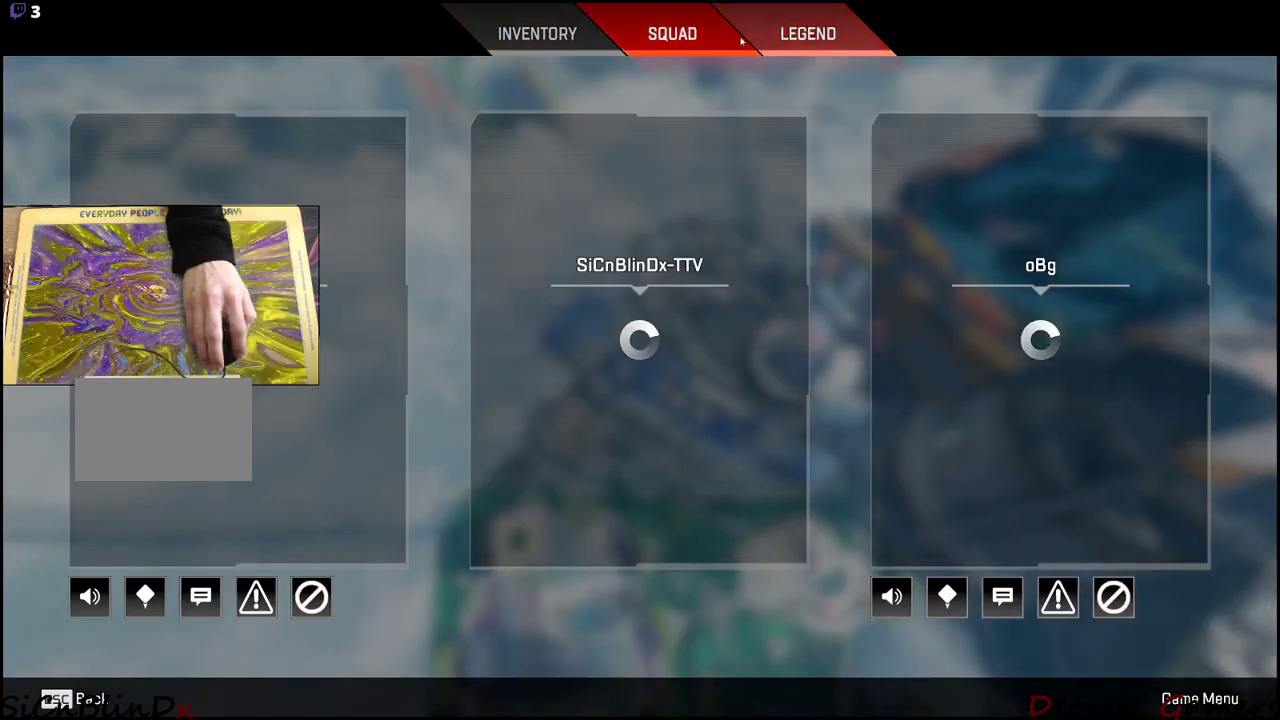
{"keys": [], "mouse": ["left"], "events": [[167, "mouse_left", "down"], [250, "mouse_left", "up"], [300, "mouse_left", "down"], [350, "mouse_left", "up"], [450, "mouse_left", "down"]]}
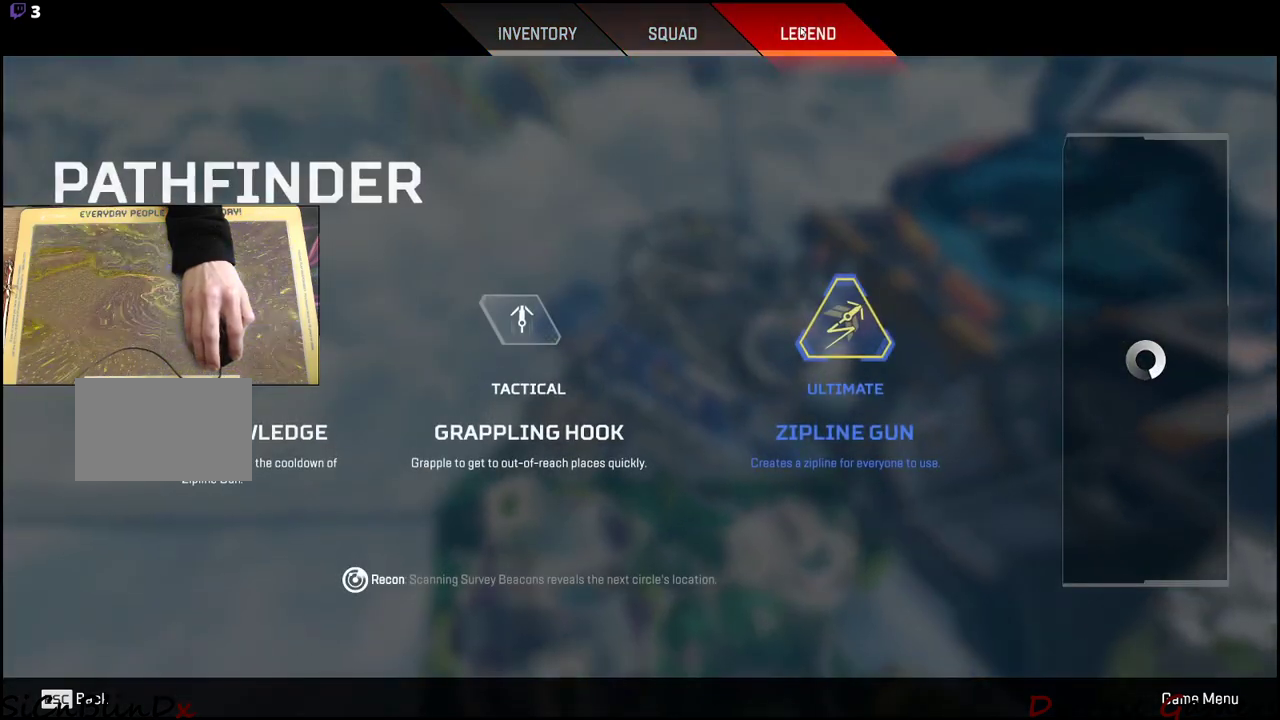
{"keys": [], "mouse": [], "events": [[34, "mouse_left", "up"], [84, "mouse_left", "down"], [184, "mouse_left", "up"], [234, "mouse_left", "down"], [267, "mouse_left", "up"], [367, "mouse_left", "down"], [467, "mouse_left", "up"]]}
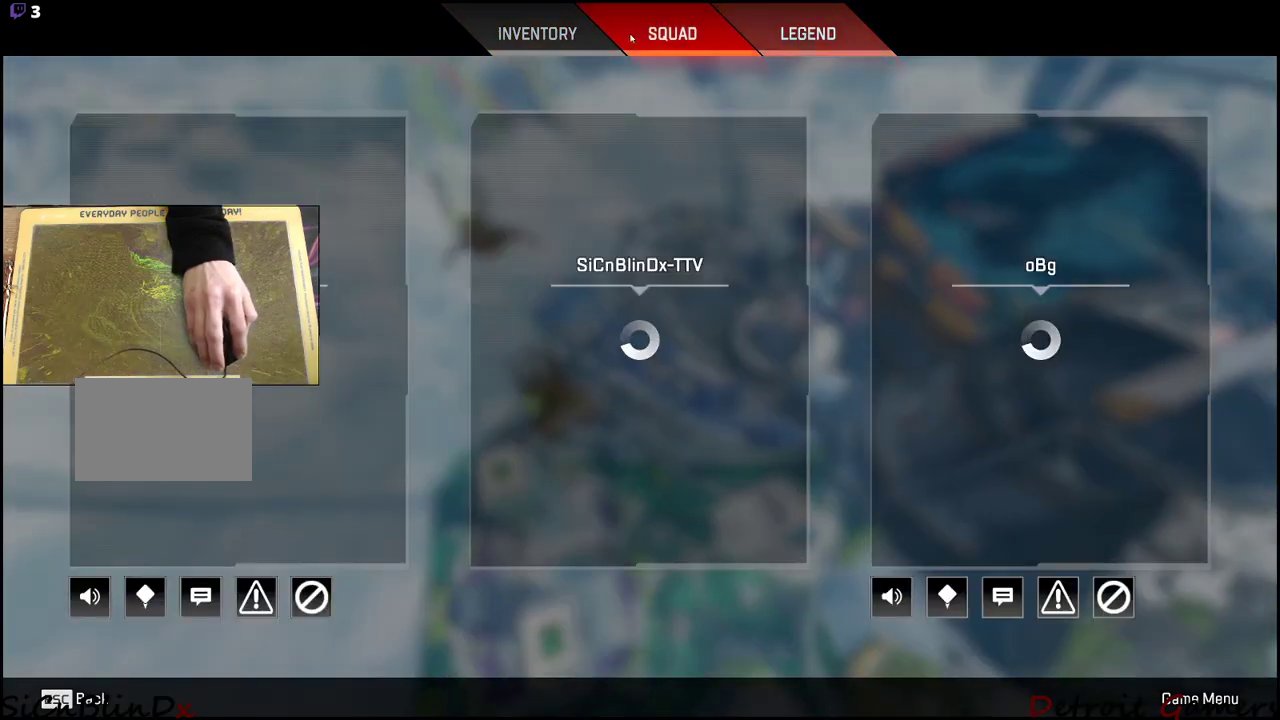
{"keys": [], "mouse": ["left"], "events": [[184, "mouse_left", "down"], [284, "mouse_left", "up"], [434, "mouse_left", "down"]]}
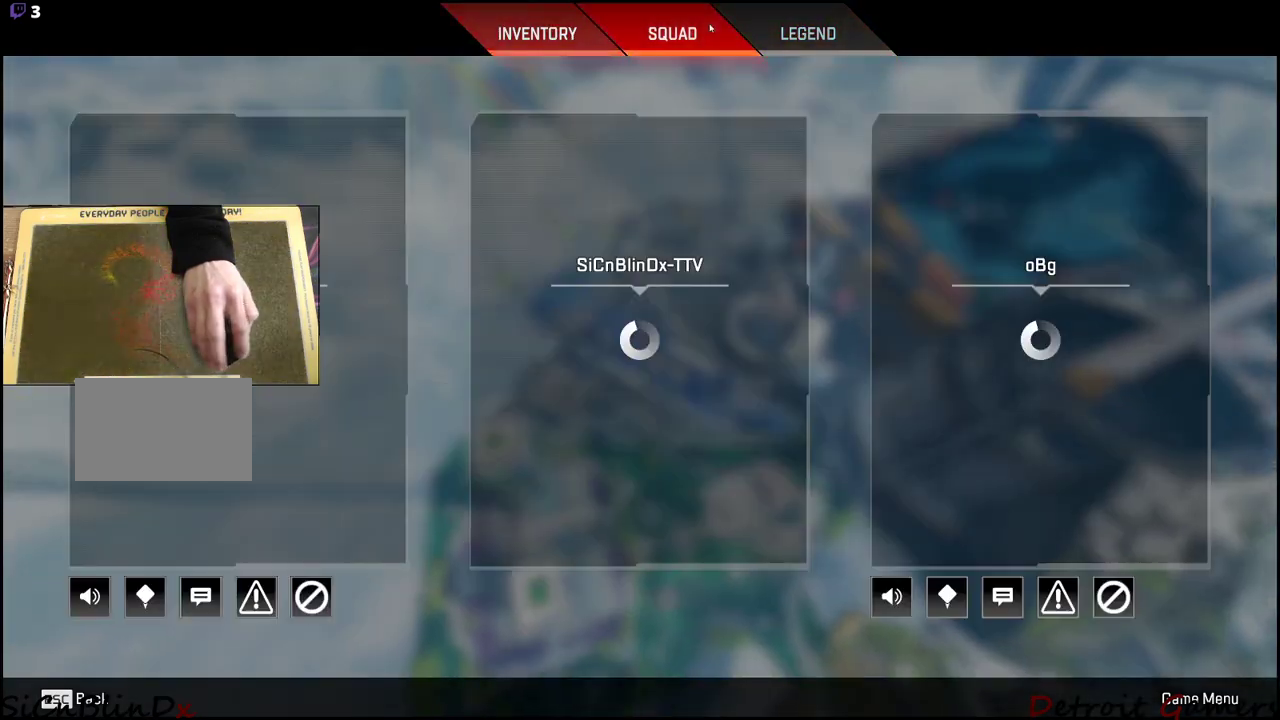
{"keys": [], "mouse": [], "events": [[34, "mouse_left", "up"]]}